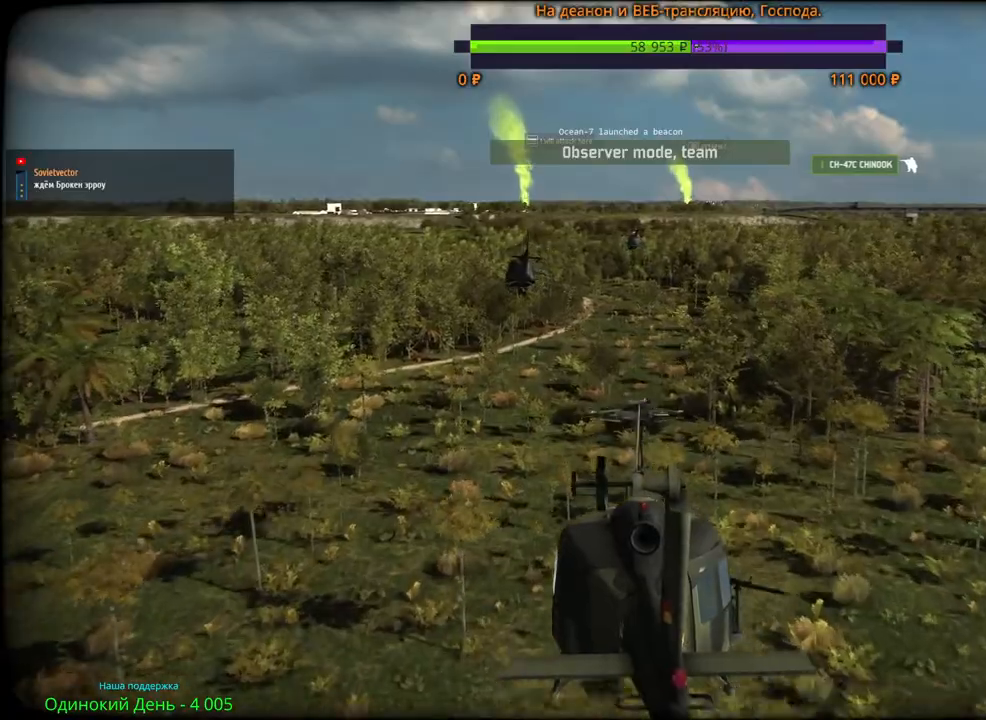
Gameplay with keyboard and mouse; each line is a JSON object with the keys and mouse buttons held at the frame after it. "events" lists presses ("down") and releases ("up") of "1", "2", "3", "4", "5", "6", "a", "alt", "b", "c", "caps_lock", "ctrl", "d", "e", "escape", "f", "f1", "f2", "f3", "f4", "f5", "f6", "g", "h", "n", "q", "r", "s", "shift", "space", "super", "t", "tab", "tilde", "v", "w", "x", "y", "z", "mouse_left", "mouse_wheel", "mouse_right", "mouse_mb4" and "mouse_mb5" between this image and that frame as [ms after this image, input, new state], when the widget could be followed in between. "mouse_left", "mouse_wheel", "mouse_right", "mouse_mb4", "mouse_mb5" = the "left", "wheel", "right", "mb4", "mb5" buttons of the "mouse" list. No other keys are recorded. "wheel" means that the mouse wheel is clicked or scrolled. Mouse movement is not recorded.
{"keys": [], "mouse": ["wheel"], "events": []}
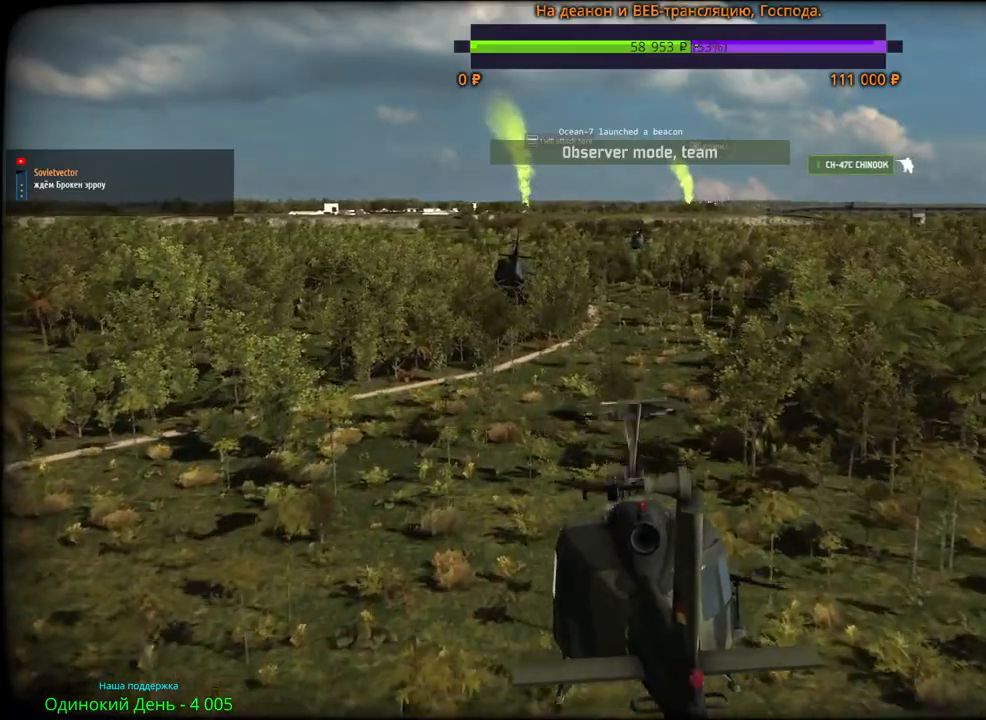
{"keys": [], "mouse": ["wheel"], "events": []}
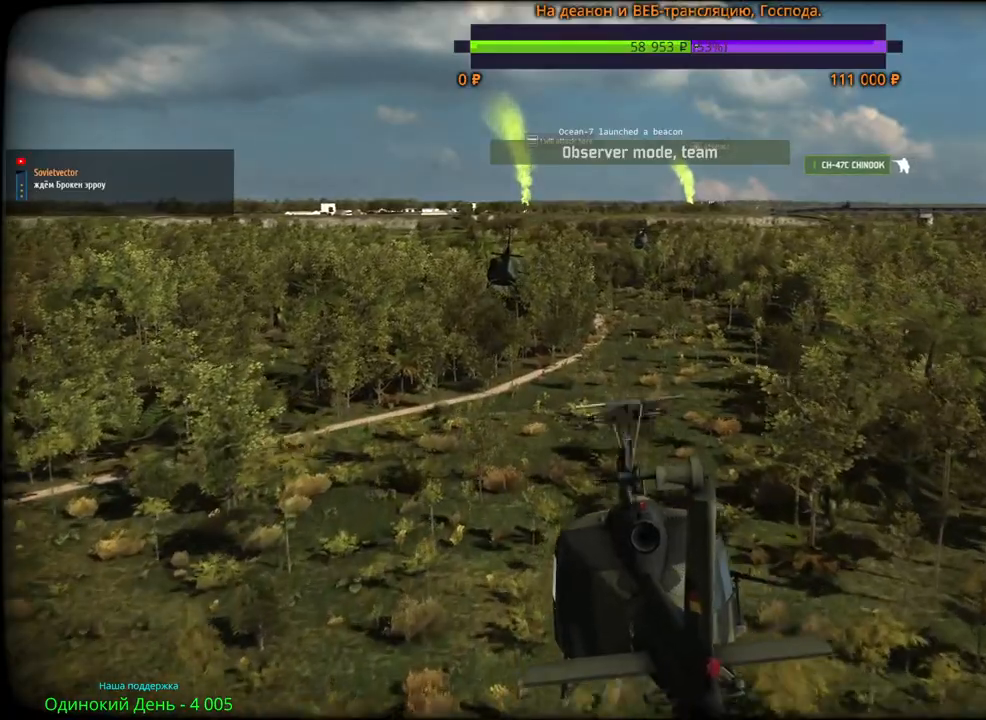
{"keys": [], "mouse": ["wheel"], "events": []}
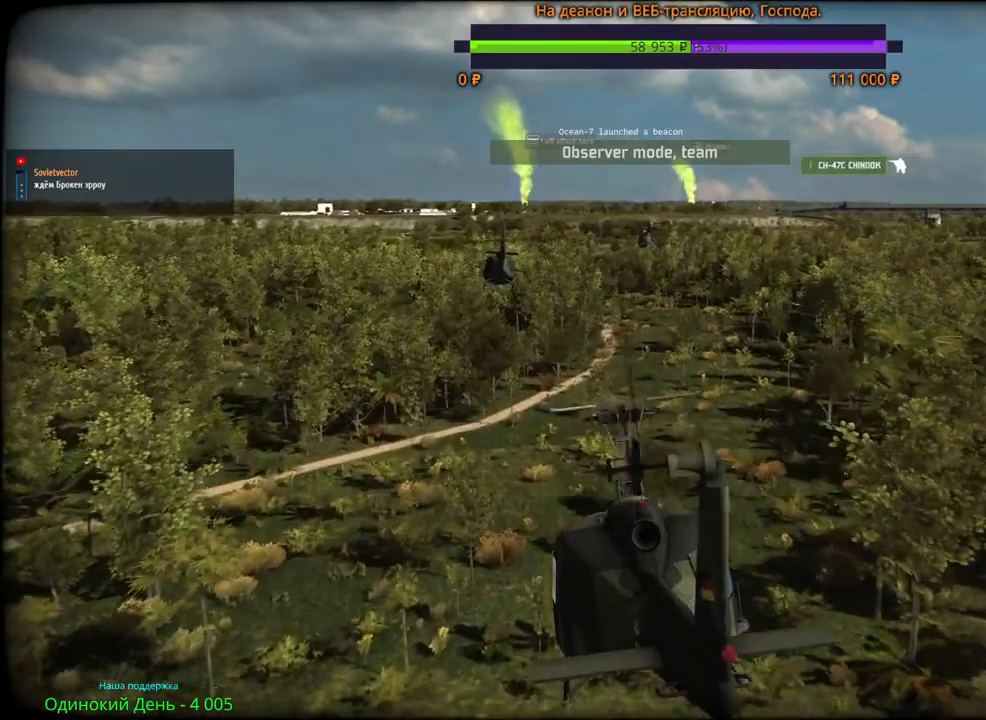
{"keys": [], "mouse": ["wheel"], "events": []}
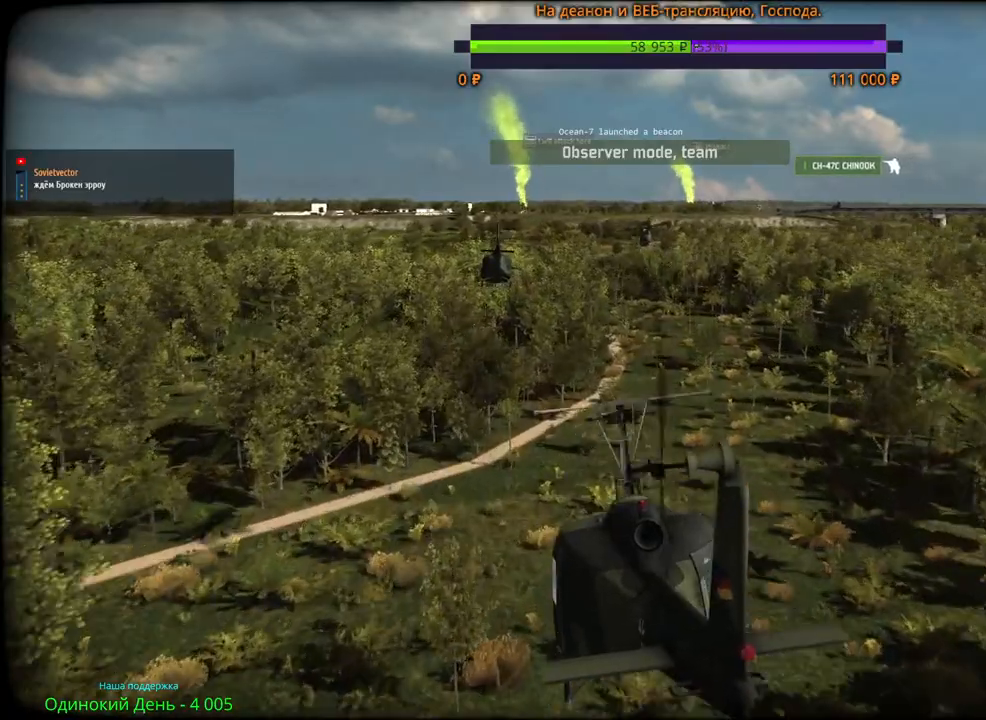
{"keys": [], "mouse": ["wheel"], "events": []}
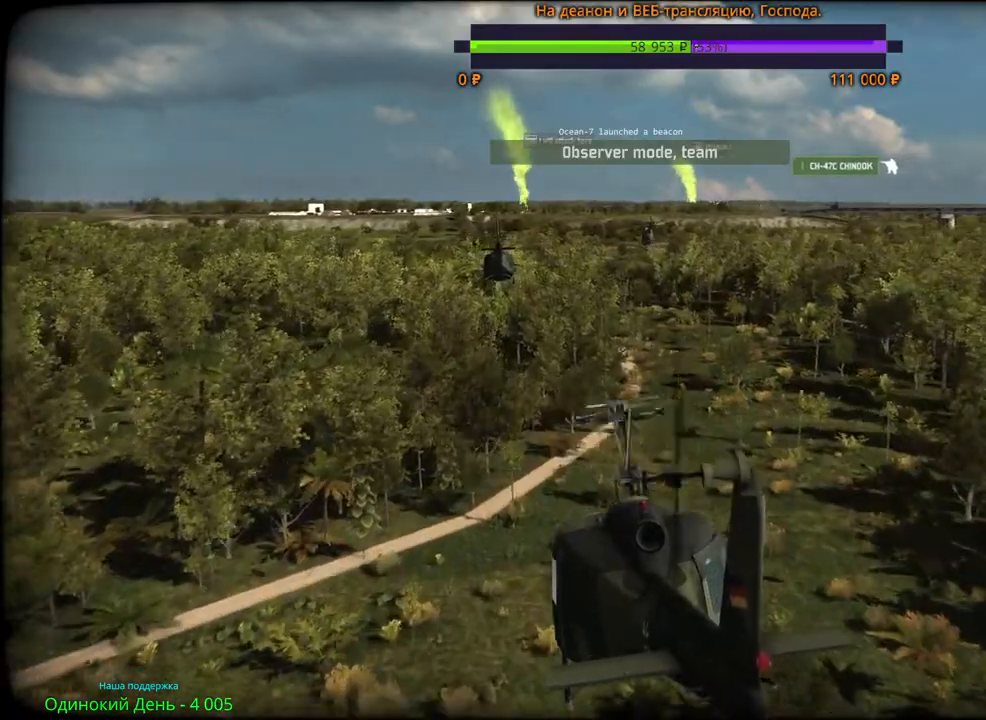
{"keys": [], "mouse": ["wheel"], "events": []}
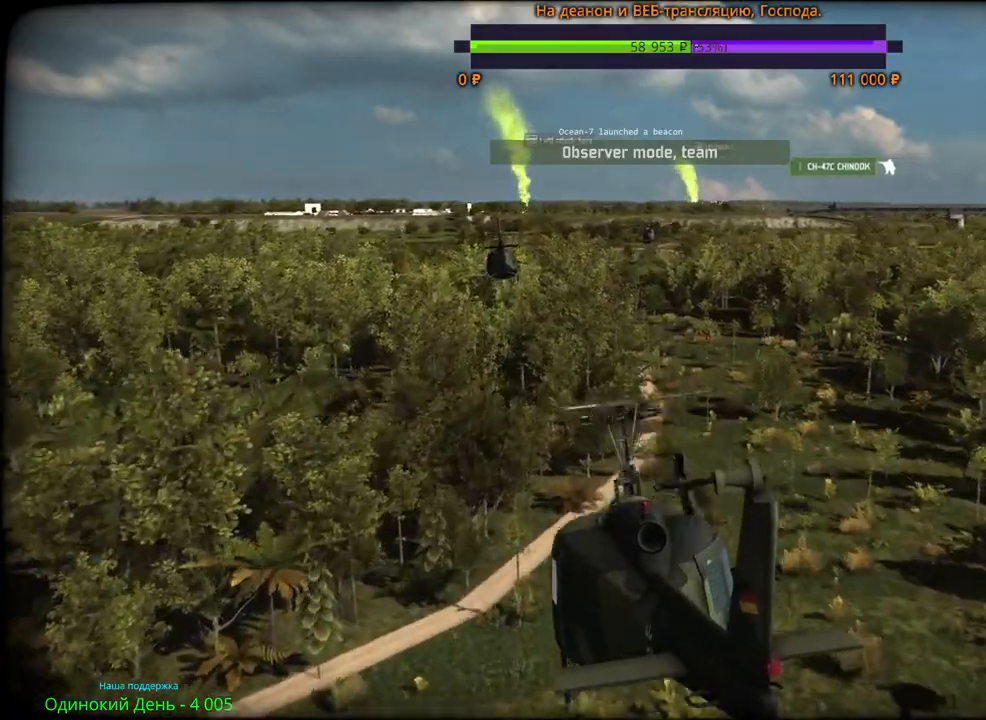
{"keys": [], "mouse": ["wheel"], "events": []}
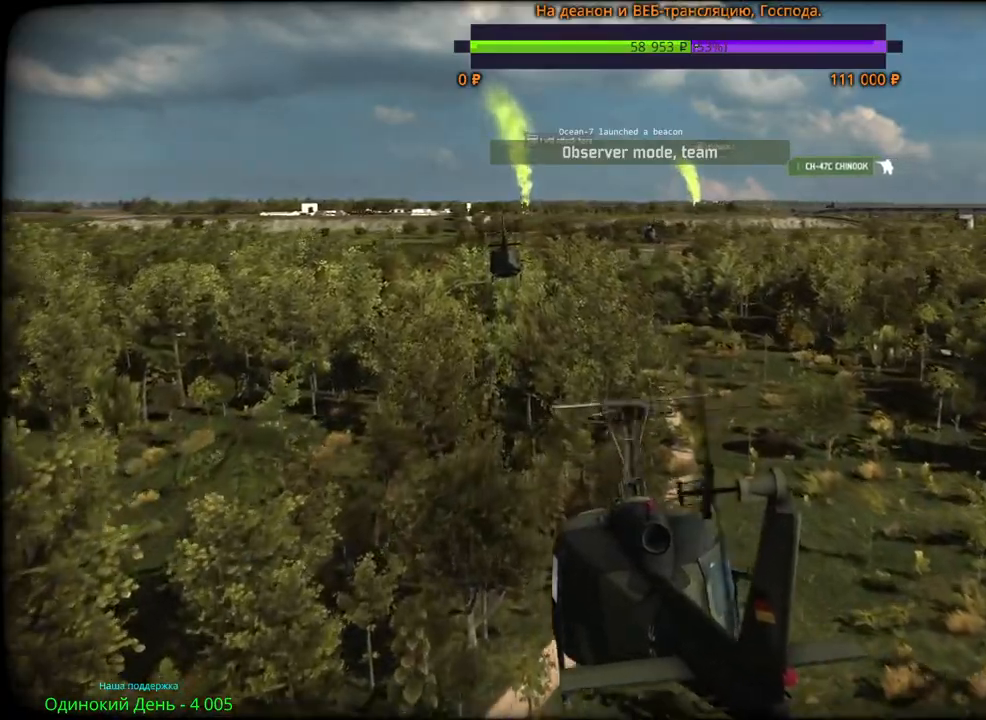
{"keys": [], "mouse": ["wheel"], "events": []}
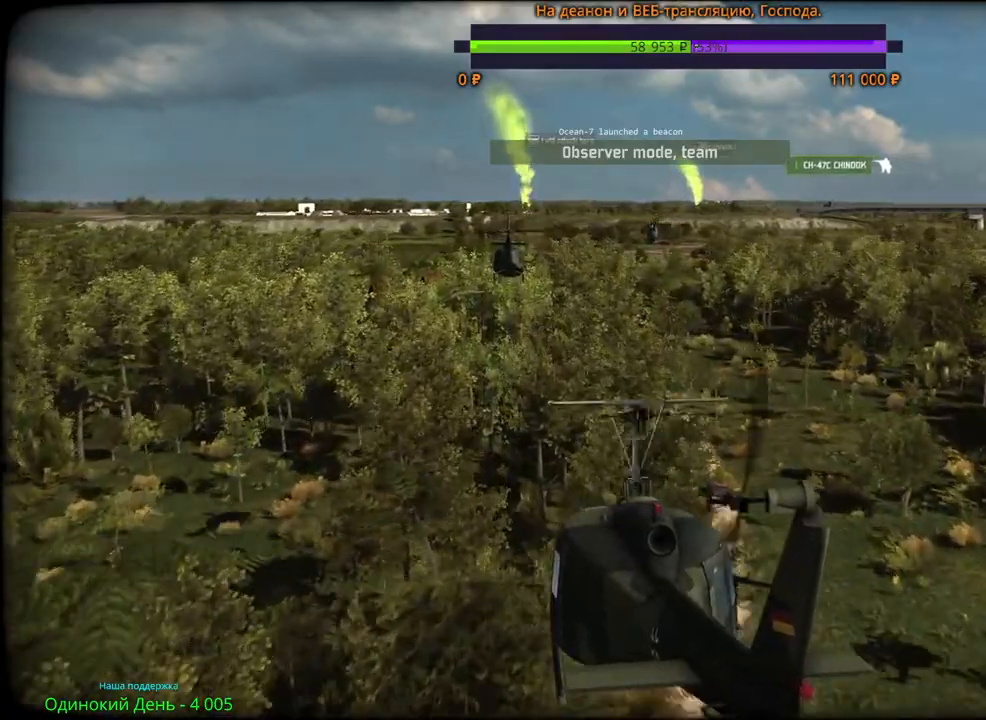
{"keys": [], "mouse": ["wheel"], "events": []}
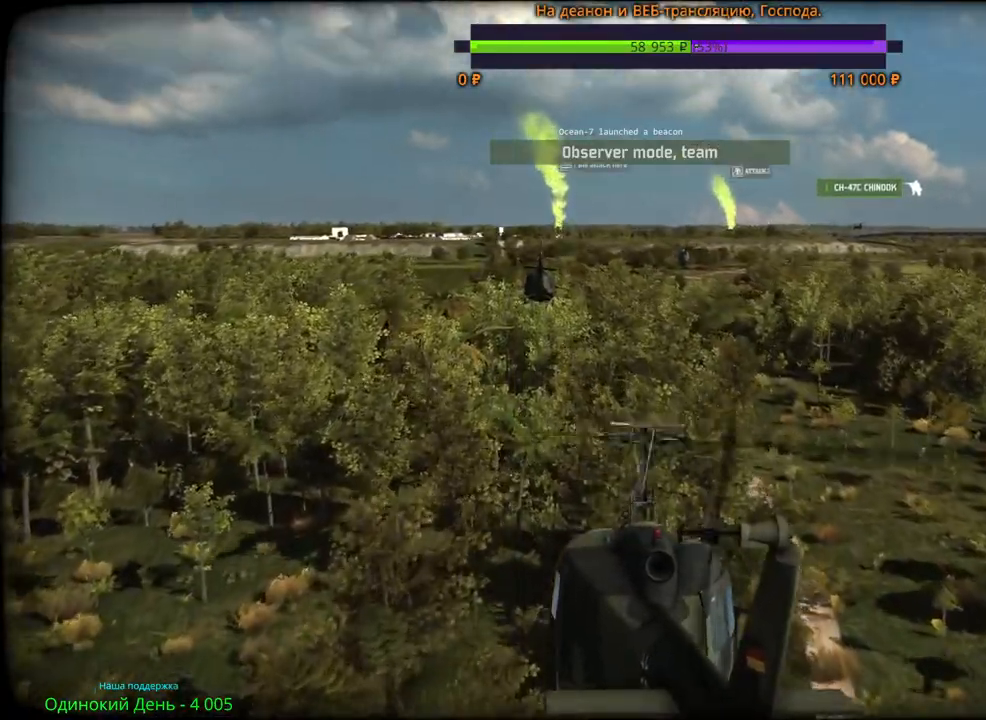
{"keys": [], "mouse": ["wheel"], "events": []}
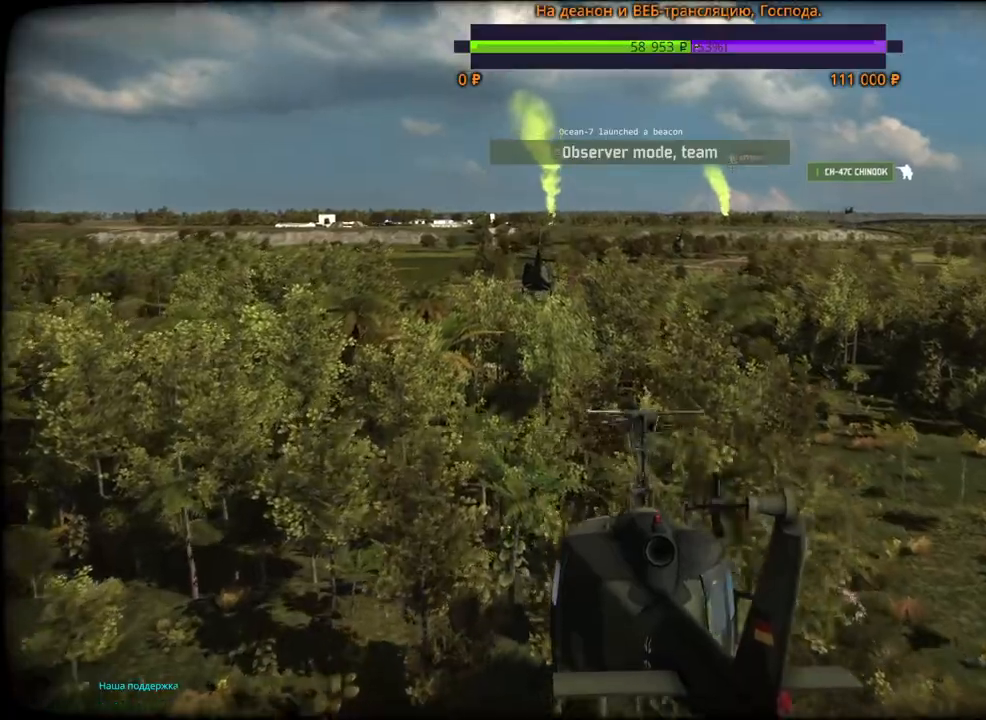
{"keys": [], "mouse": ["wheel"], "events": []}
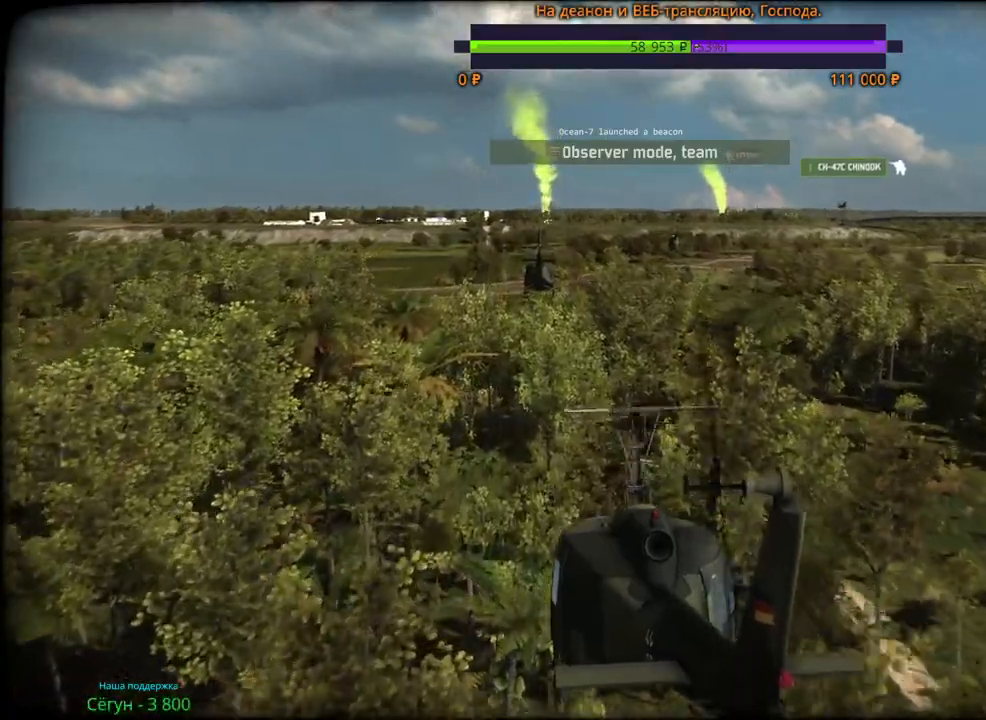
{"keys": [], "mouse": ["wheel"], "events": []}
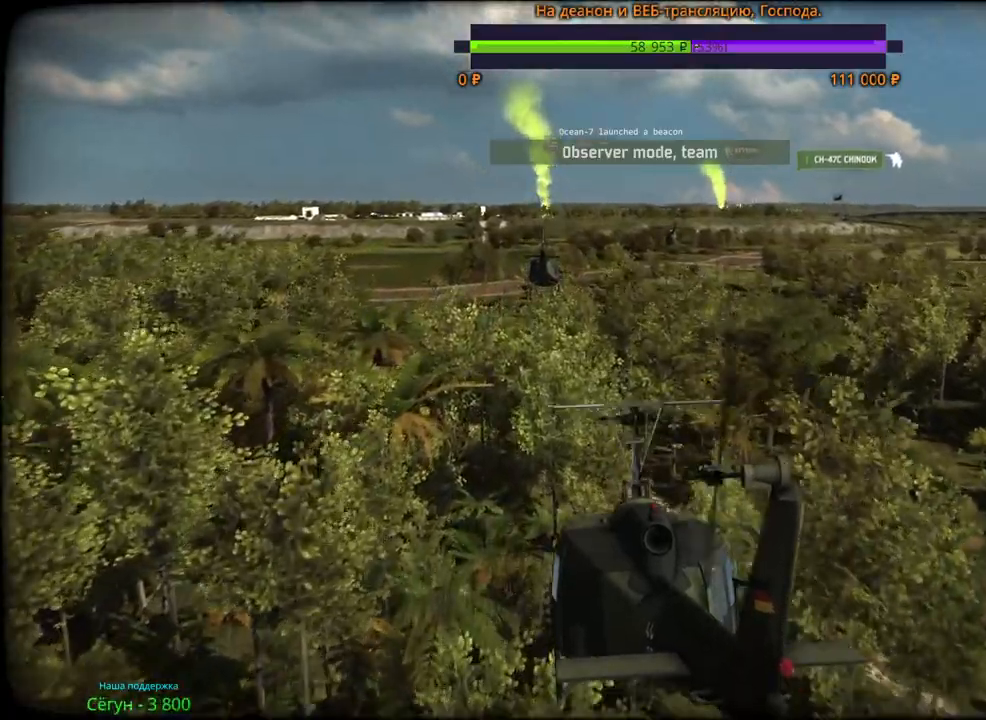
{"keys": [], "mouse": ["wheel"], "events": []}
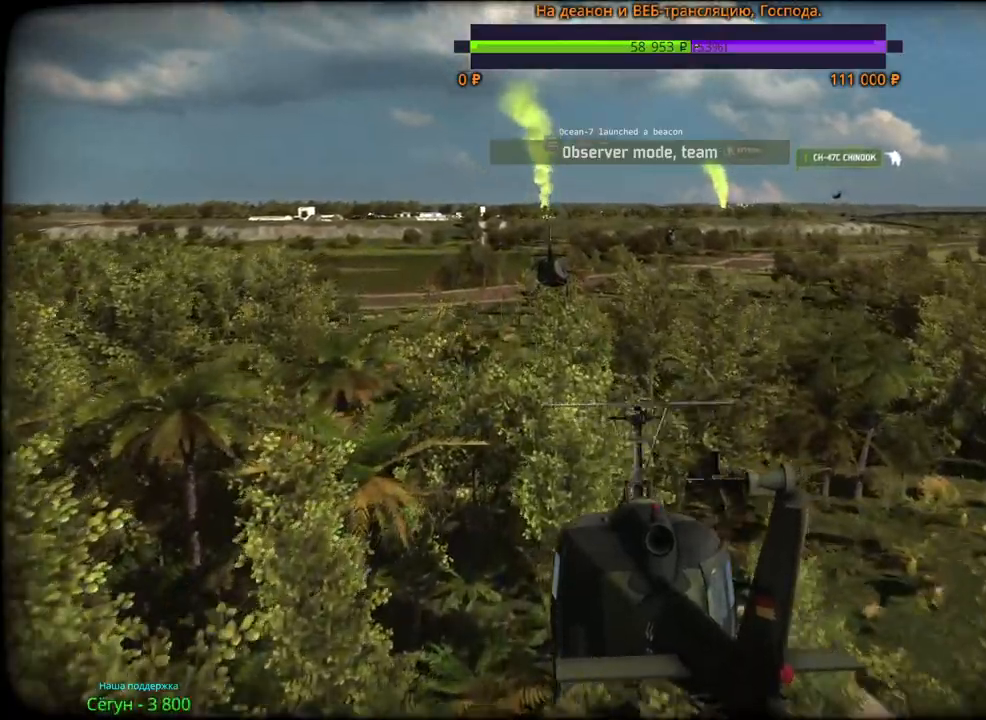
{"keys": [], "mouse": ["wheel"], "events": []}
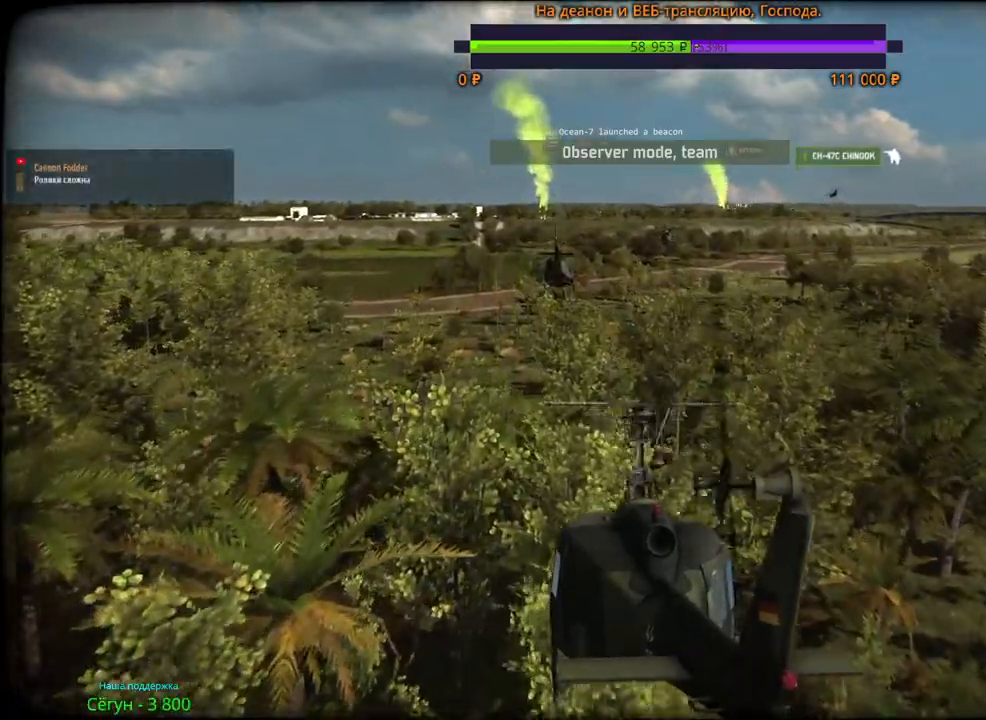
{"keys": [], "mouse": ["wheel"], "events": []}
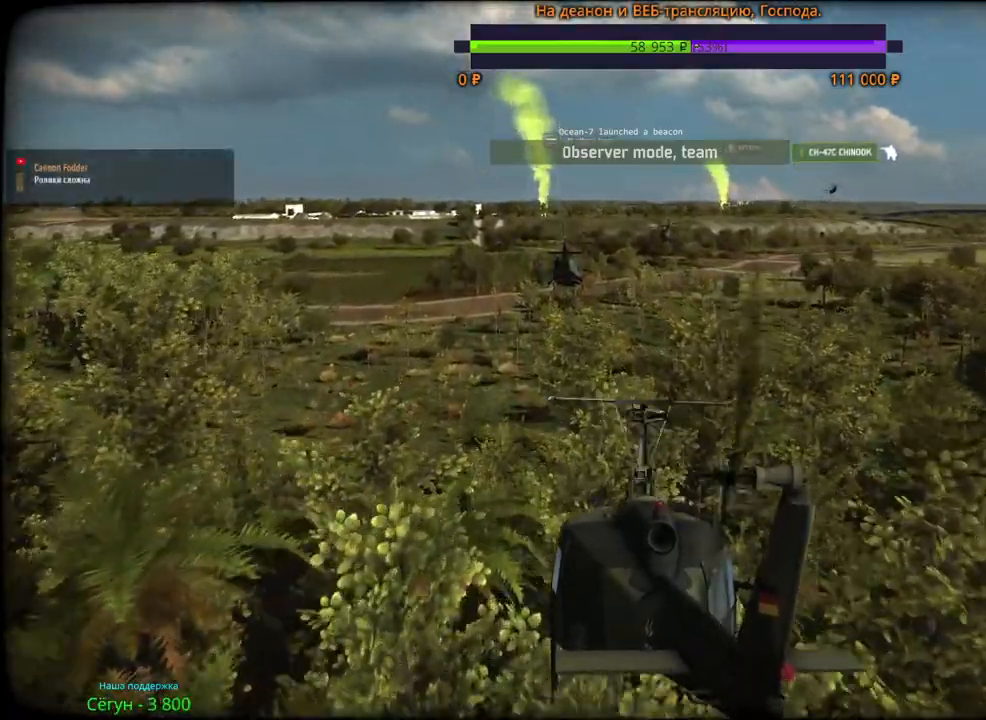
{"keys": [], "mouse": ["wheel"], "events": []}
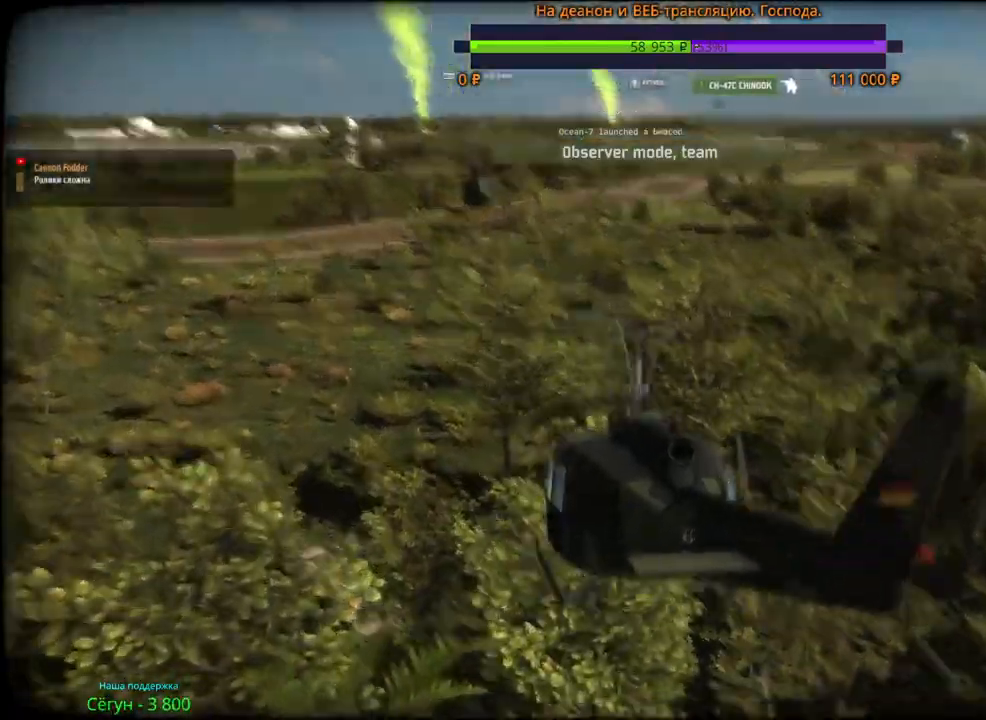
{"keys": [], "mouse": ["wheel"], "events": []}
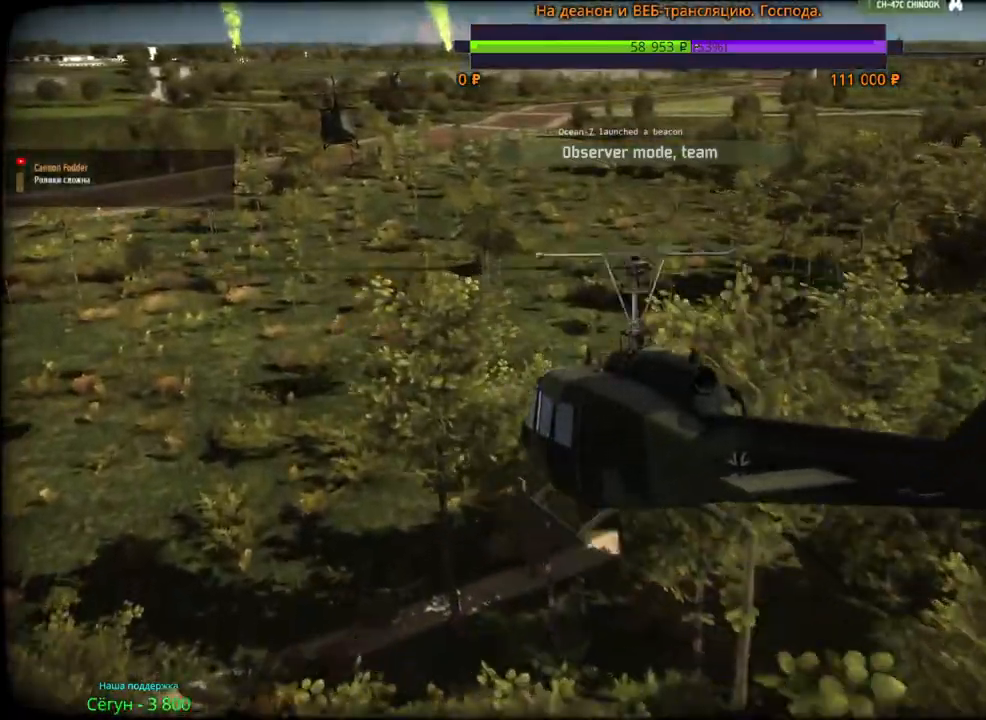
{"keys": [], "mouse": ["wheel"], "events": []}
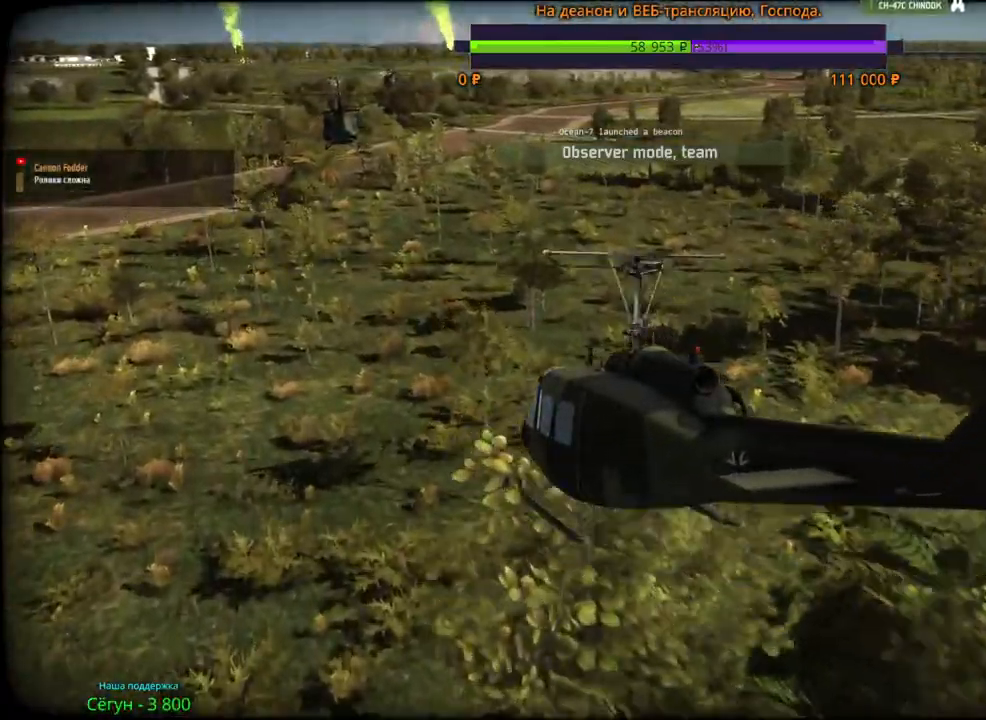
{"keys": [], "mouse": ["wheel"], "events": []}
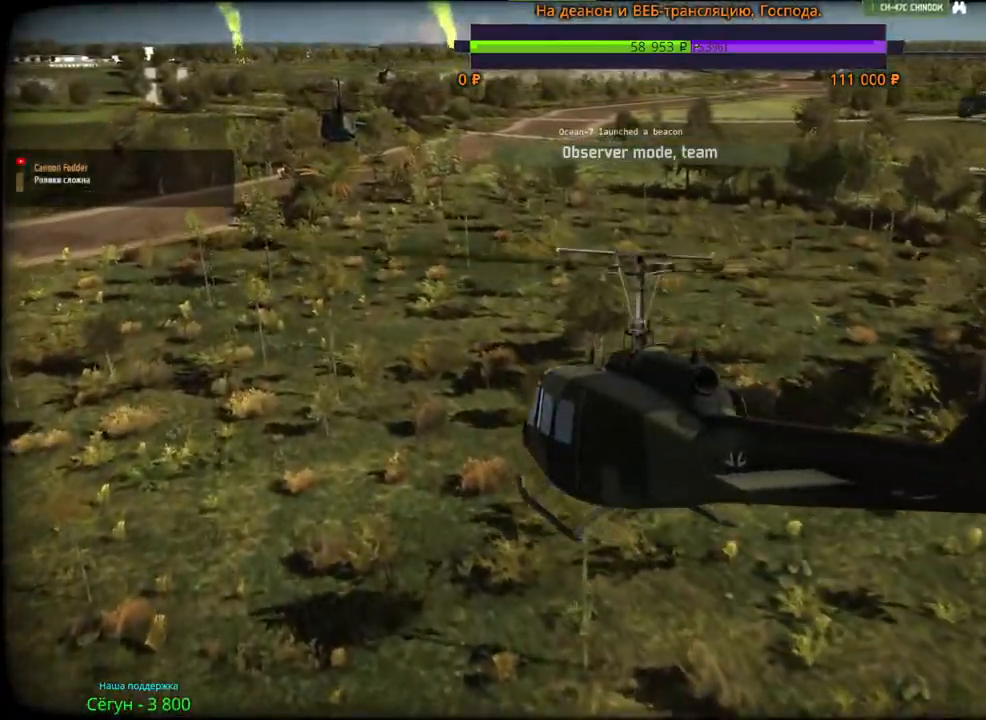
{"keys": [], "mouse": ["wheel"], "events": []}
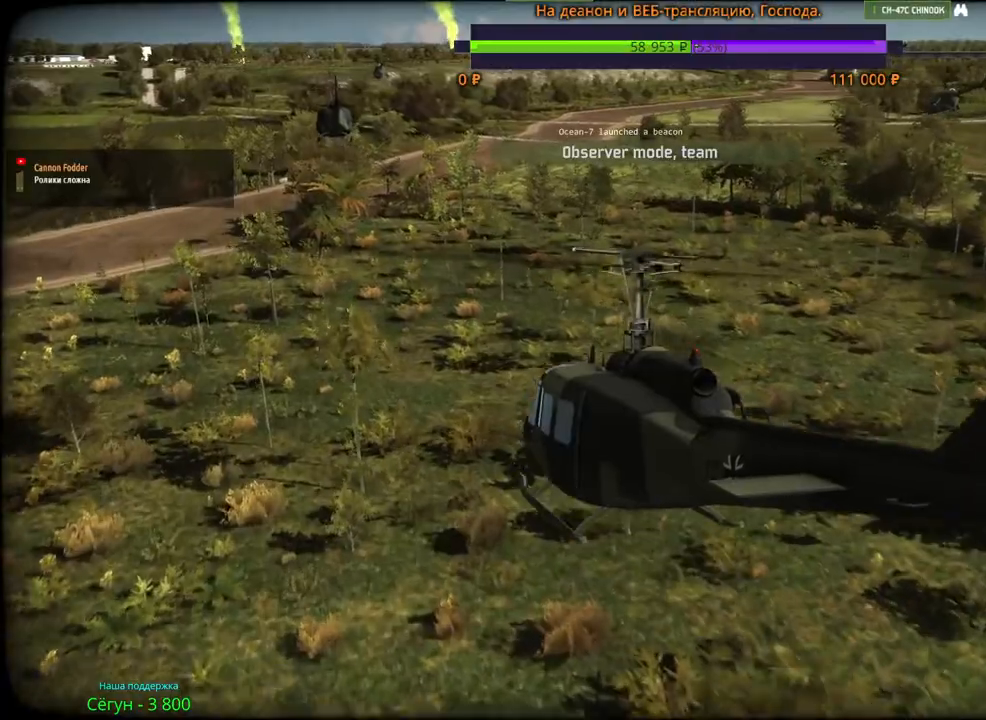
{"keys": [], "mouse": ["wheel"], "events": []}
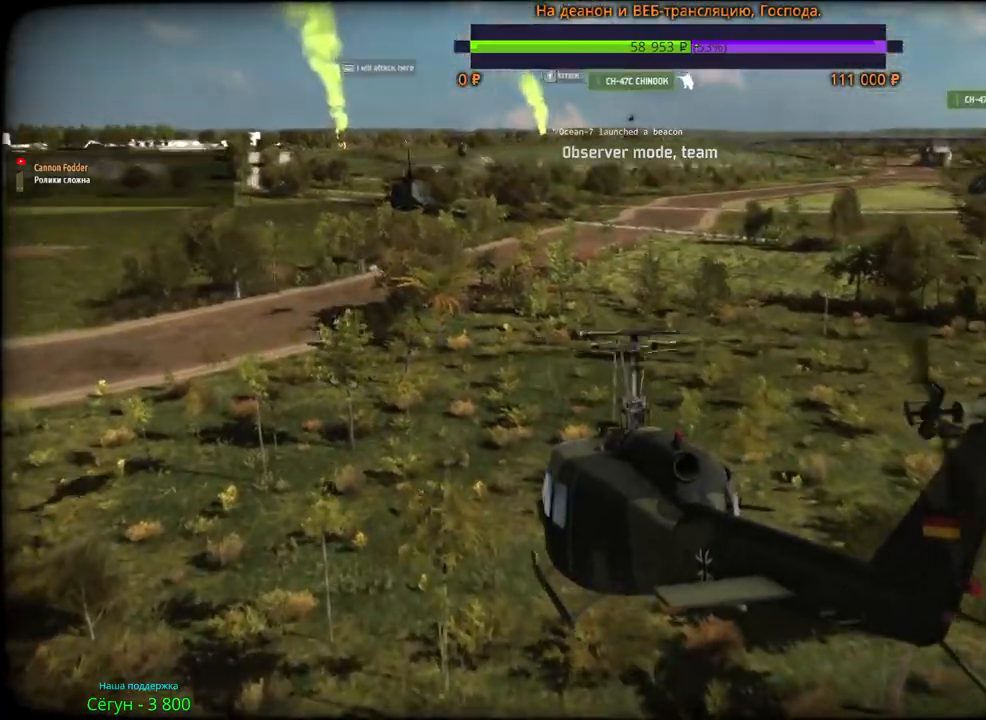
{"keys": [], "mouse": ["wheel"], "events": []}
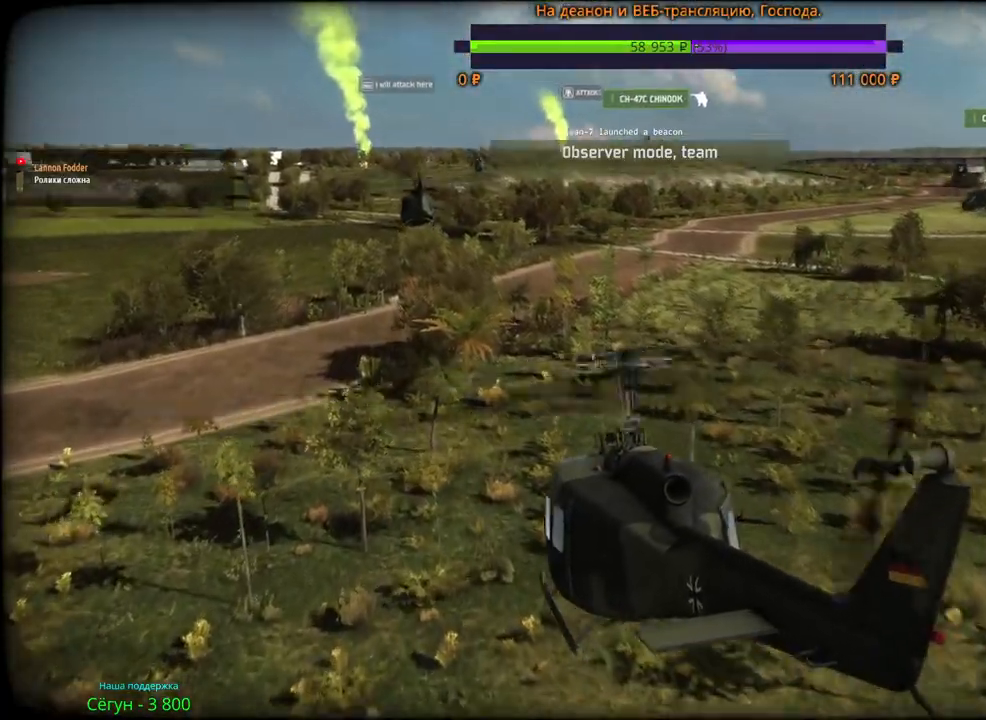
{"keys": [], "mouse": ["wheel"], "events": []}
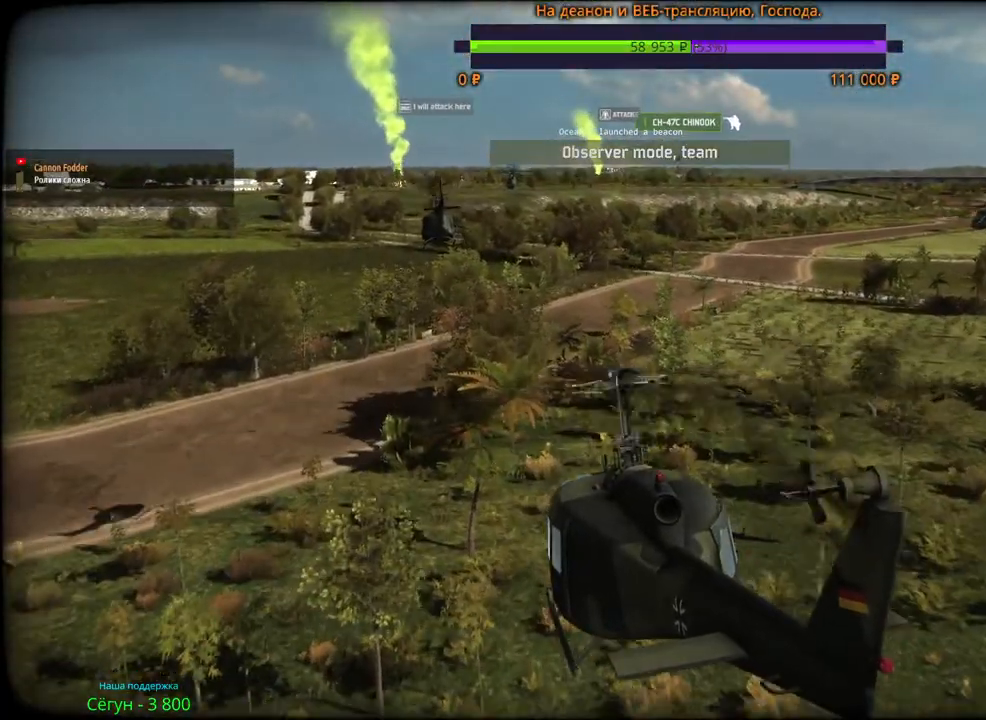
{"keys": [], "mouse": ["wheel"], "events": []}
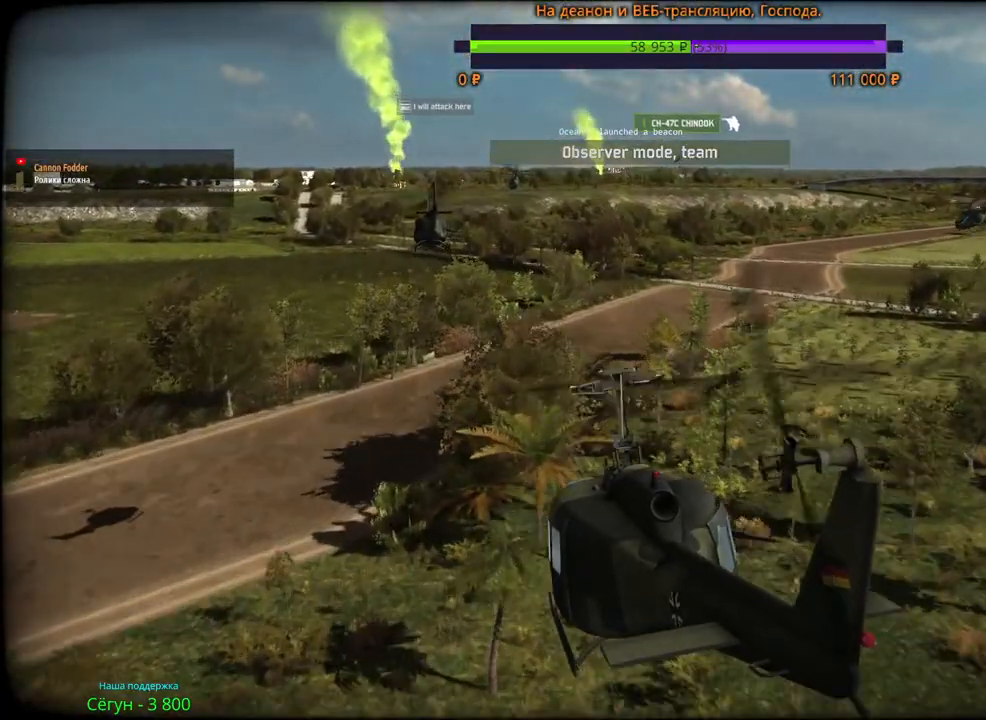
{"keys": [], "mouse": ["wheel"], "events": []}
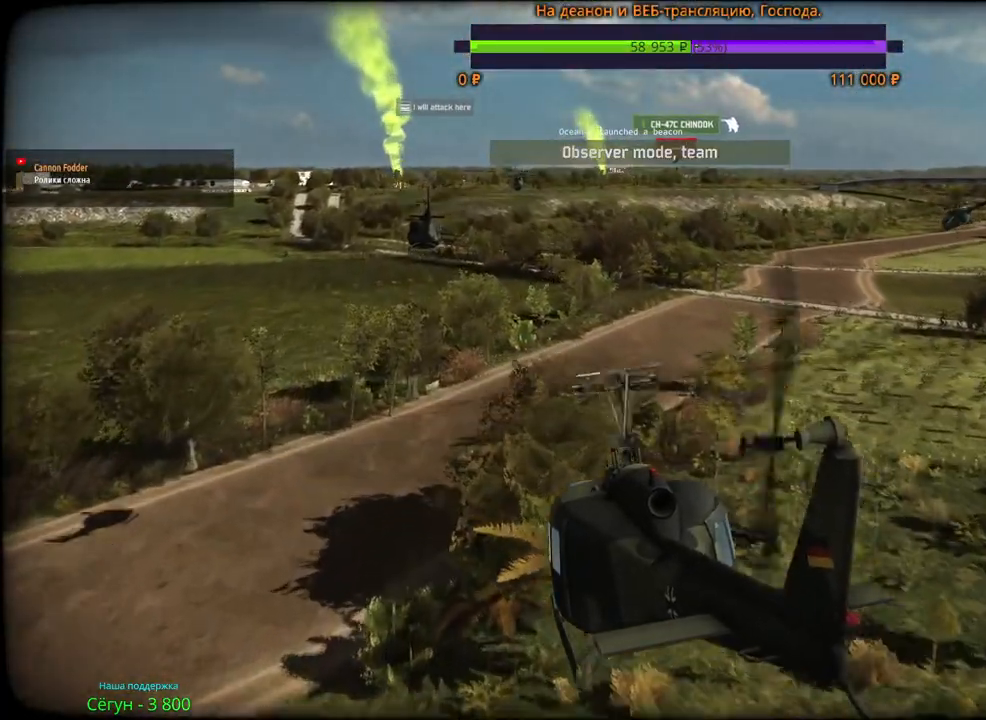
{"keys": [], "mouse": ["wheel"], "events": []}
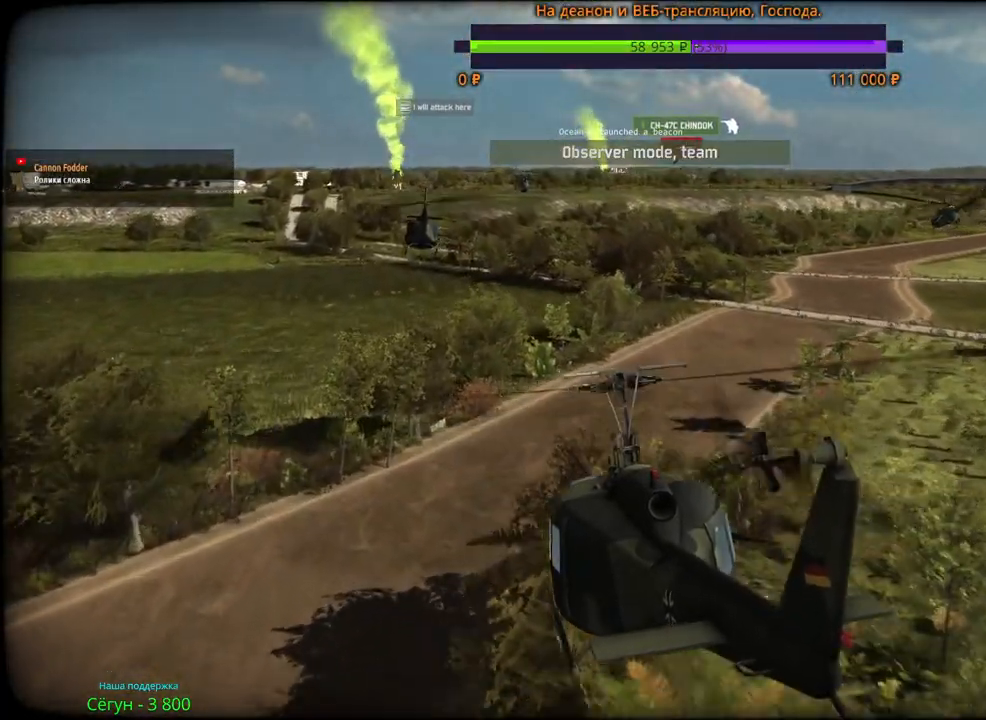
{"keys": [], "mouse": ["wheel"], "events": []}
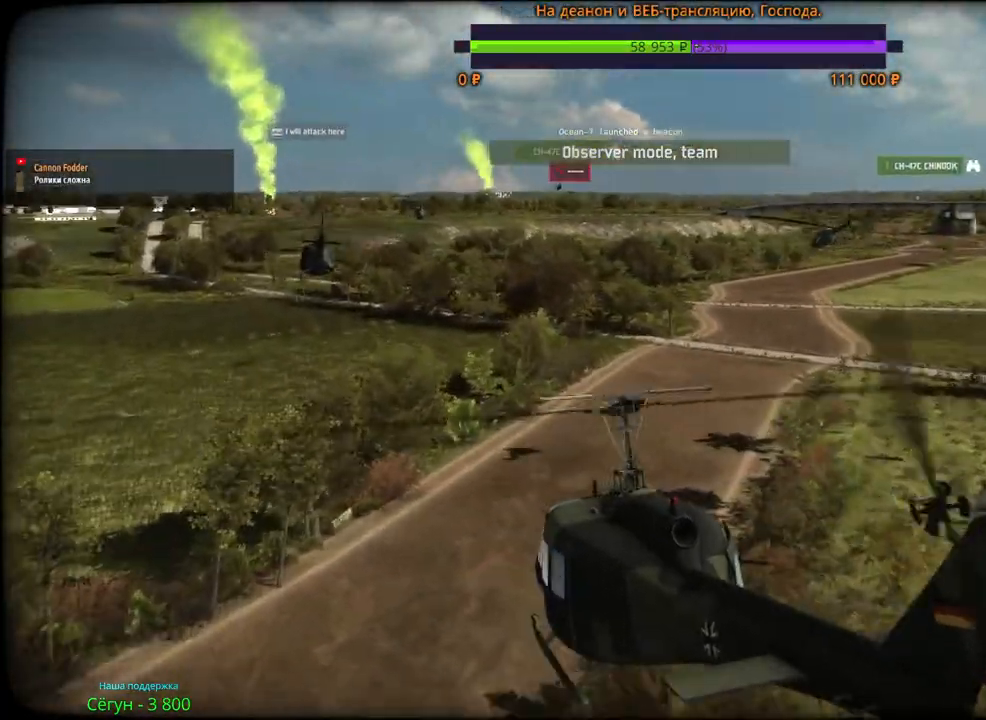
{"keys": [], "mouse": ["wheel"], "events": []}